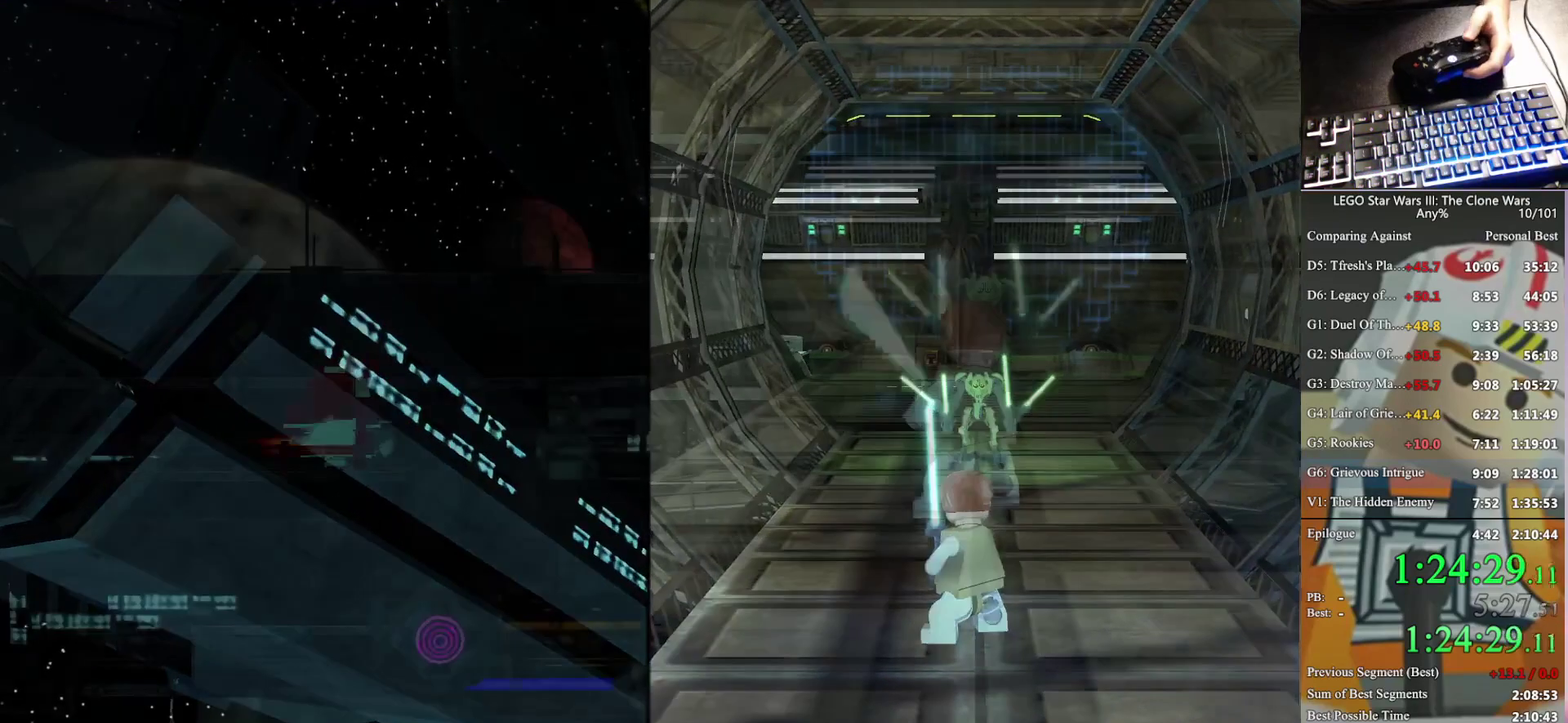
Gameplay with a controller (Xbox layout); each line is a JSON object with the inputs held at the frame after it. "events" lists button and stick changes between this image and that frame as [ms after this image, input, new state], when the widget could be followed in between.
{"buttons": [], "left_stick": "up", "right_stick": "center", "events": [[200, "left_stick", "up"]]}
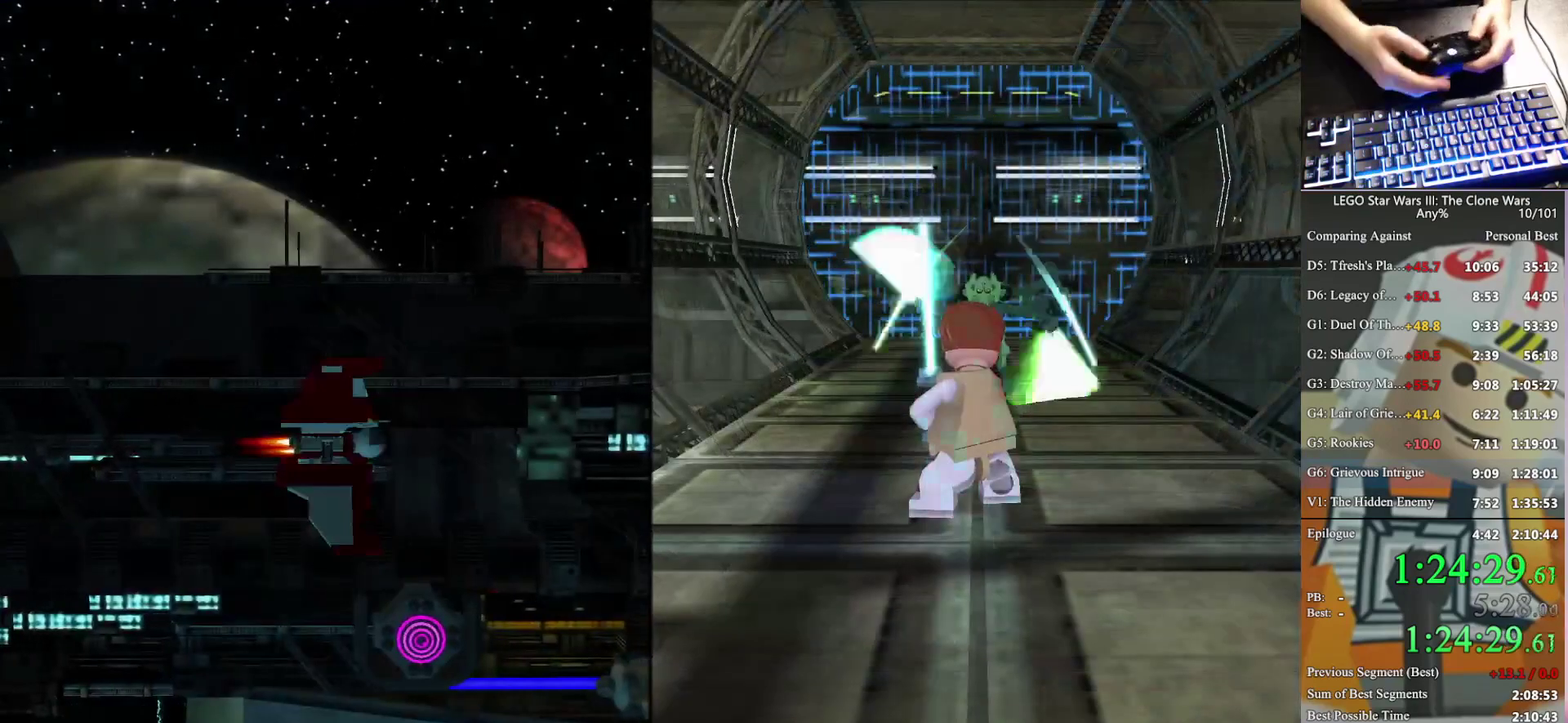
{"buttons": [], "left_stick": "up", "right_stick": "center", "events": []}
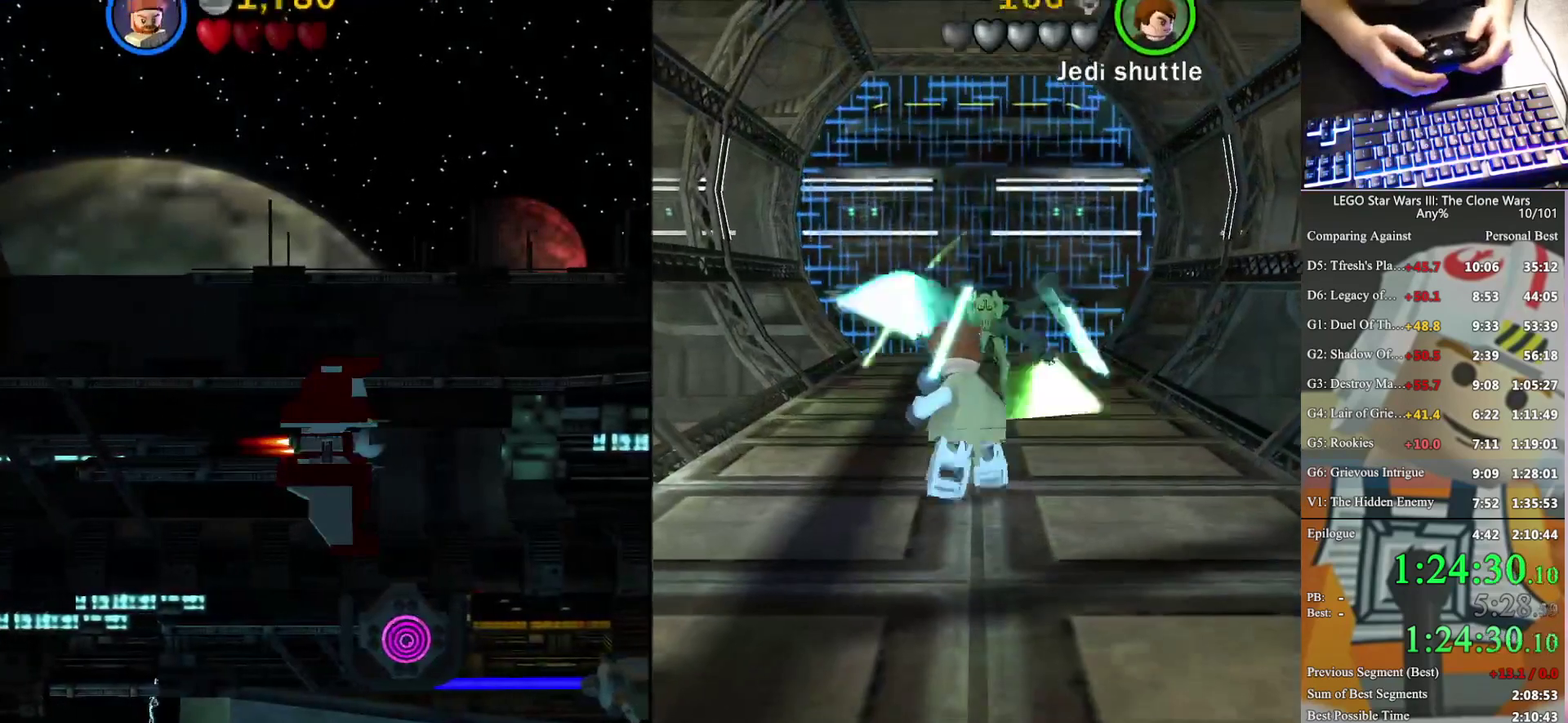
{"buttons": [], "left_stick": "up", "right_stick": "center", "events": [[367, "Y", "down"], [500, "Y", "up"]]}
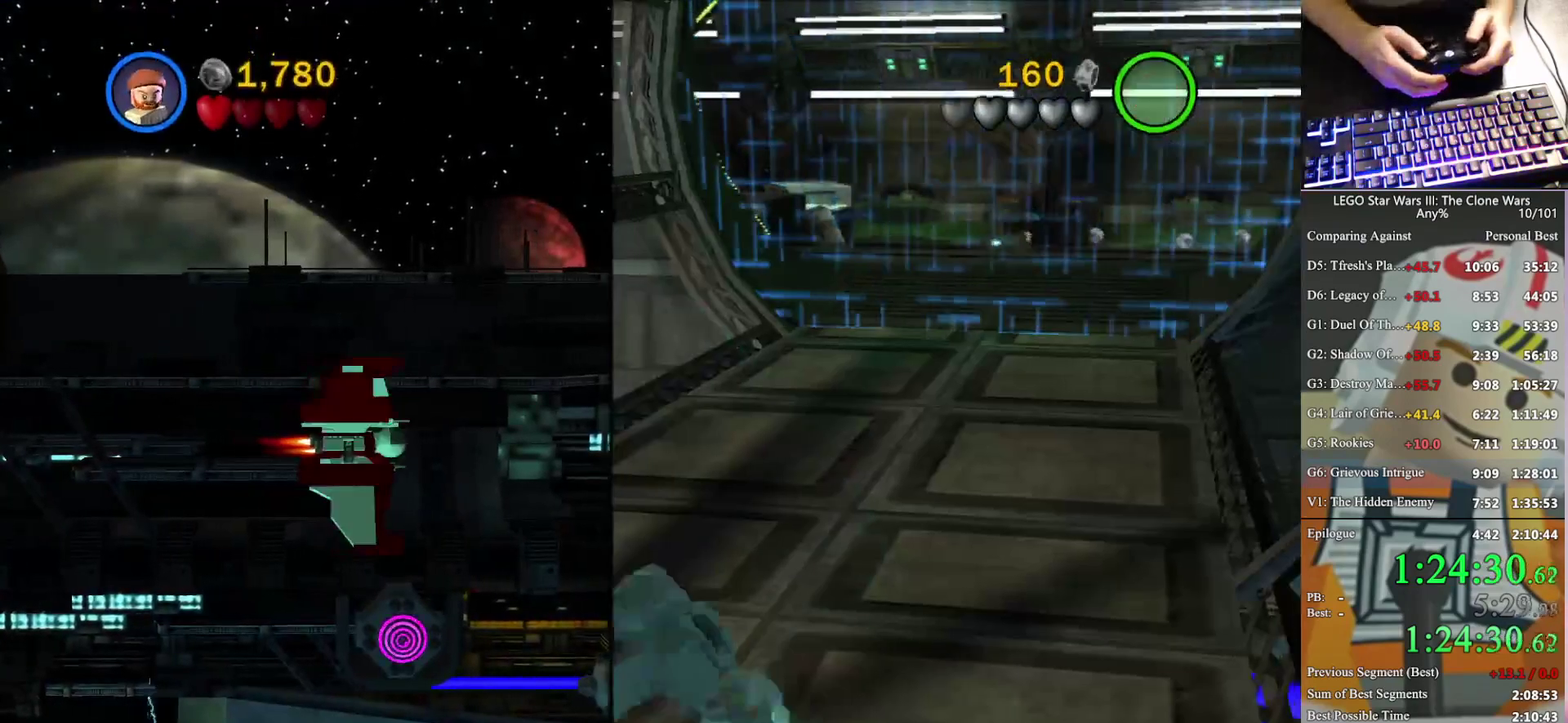
{"buttons": [], "left_stick": "center", "right_stick": "center", "events": [[67, "Y", "down"], [100, "left_stick", "center"], [133, "Y", "up"], [300, "Y", "down"], [367, "Y", "up"]]}
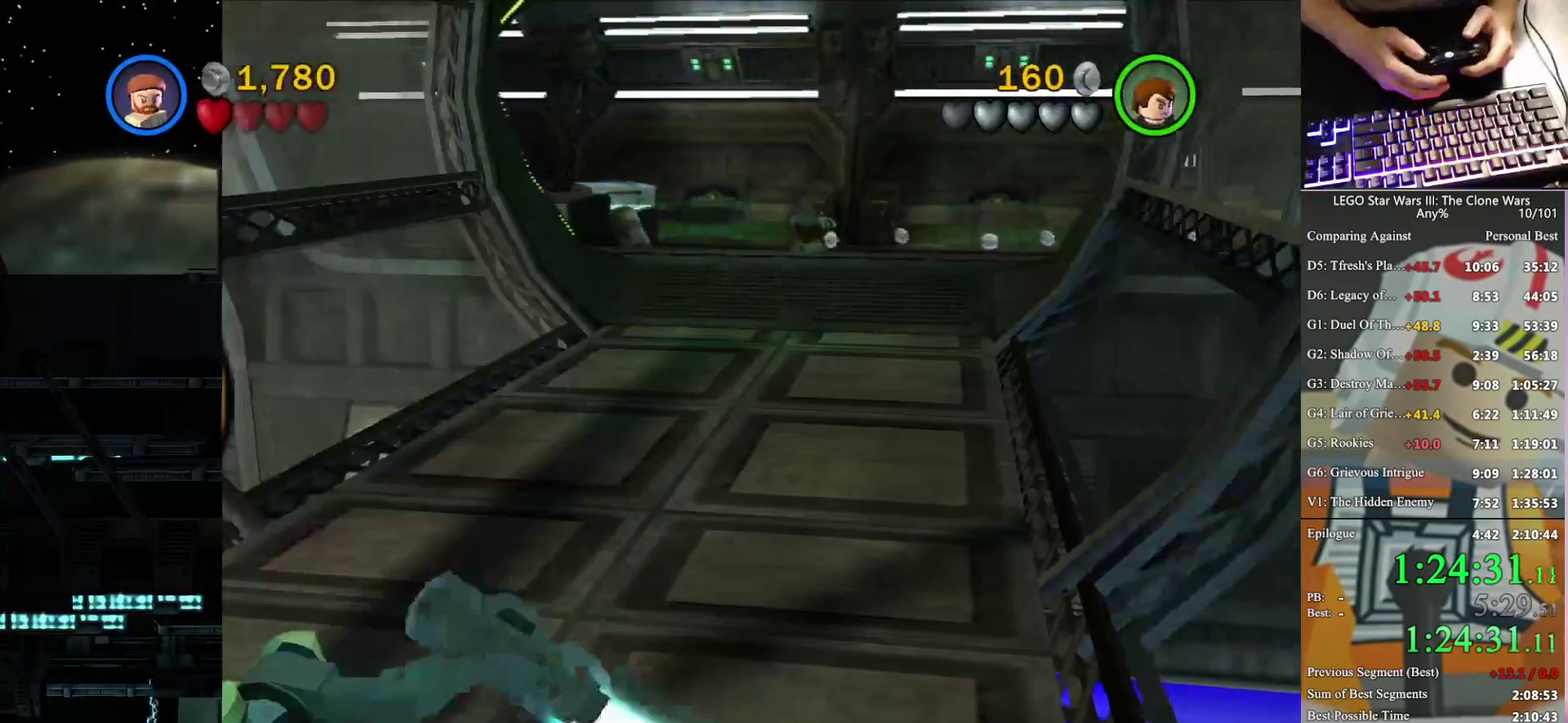
{"buttons": ["Y"], "left_stick": "center", "right_stick": "center", "events": [[467, "Y", "down"]]}
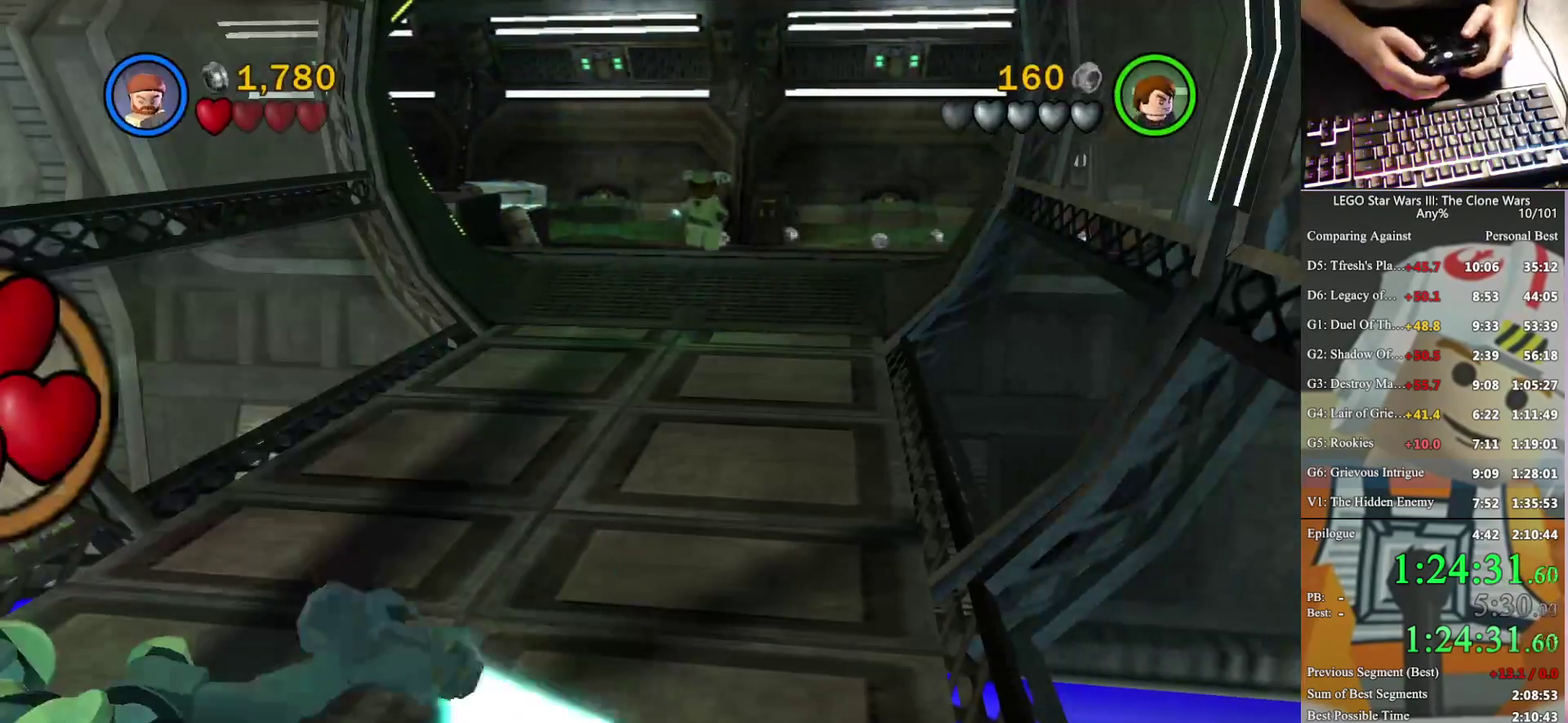
{"buttons": [], "left_stick": "center", "right_stick": "center", "events": [[33, "Y", "up"], [167, "Y", "down"], [233, "Y", "up"], [433, "Y", "down"], [500, "Y", "up"]]}
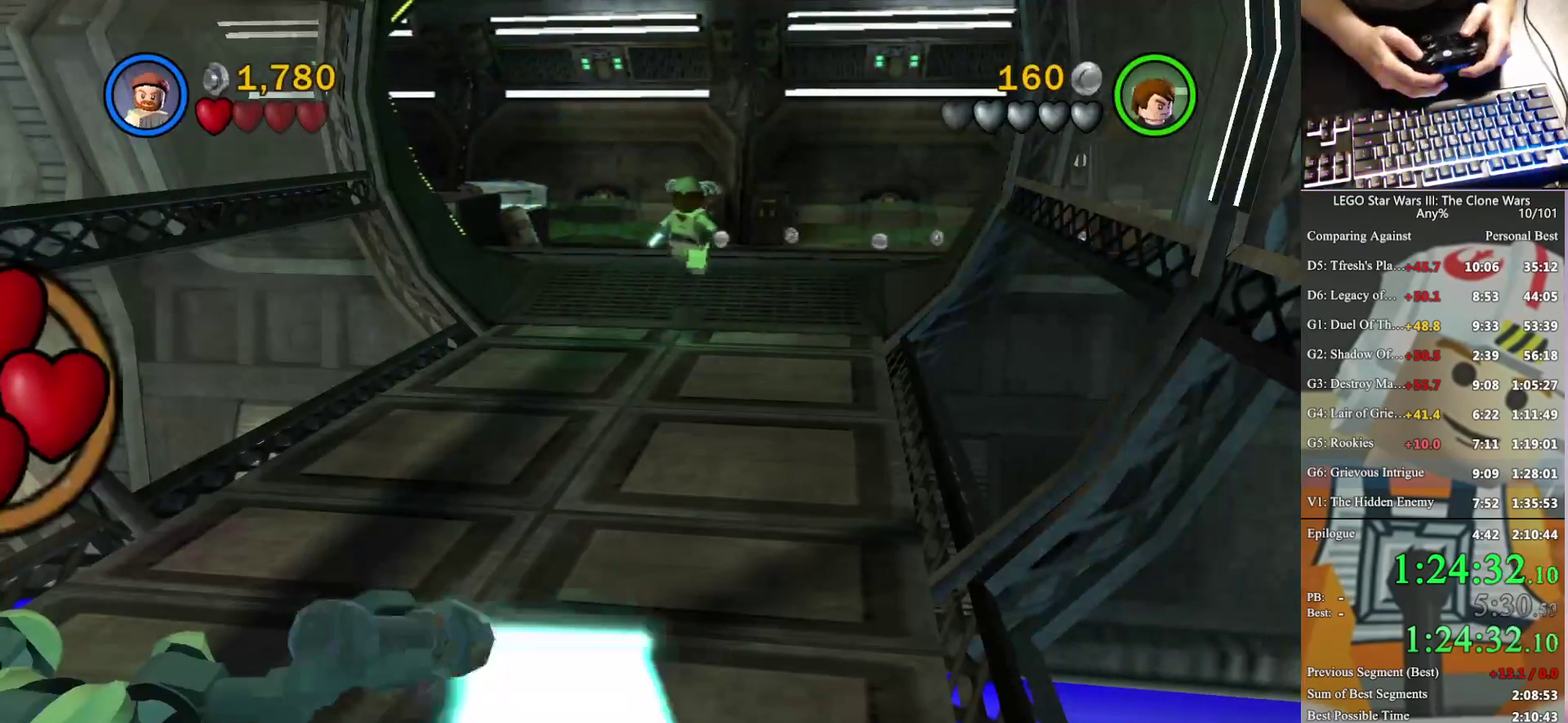
{"buttons": ["Y"], "left_stick": "up", "right_stick": "center", "events": [[100, "Y", "down"], [133, "left_stick", "up"], [167, "Y", "up"], [300, "Y", "down"], [400, "Y", "up"], [500, "Y", "down"]]}
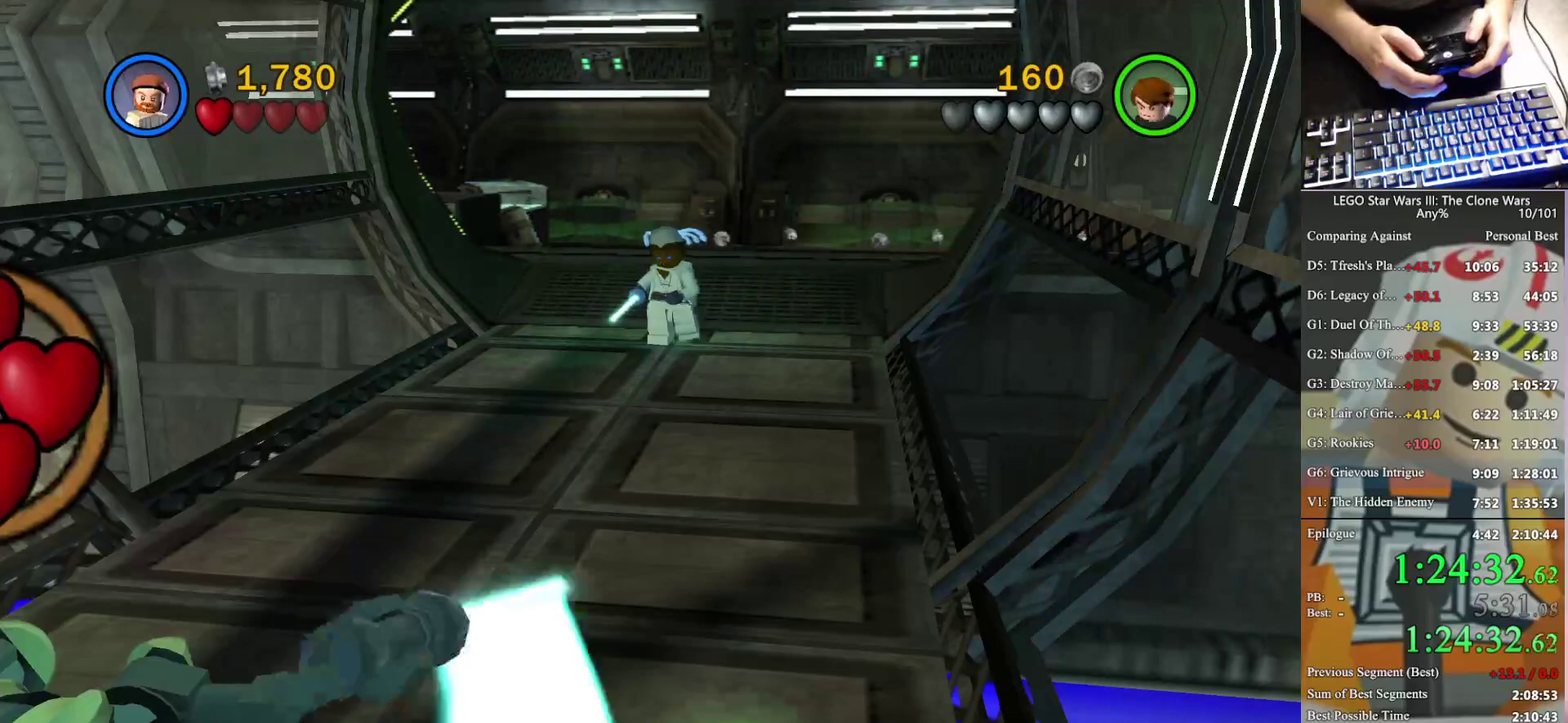
{"buttons": [], "left_stick": "up", "right_stick": "center", "events": [[100, "Y", "up"], [167, "Y", "down"], [233, "Y", "up"], [367, "Y", "down"], [467, "Y", "up"]]}
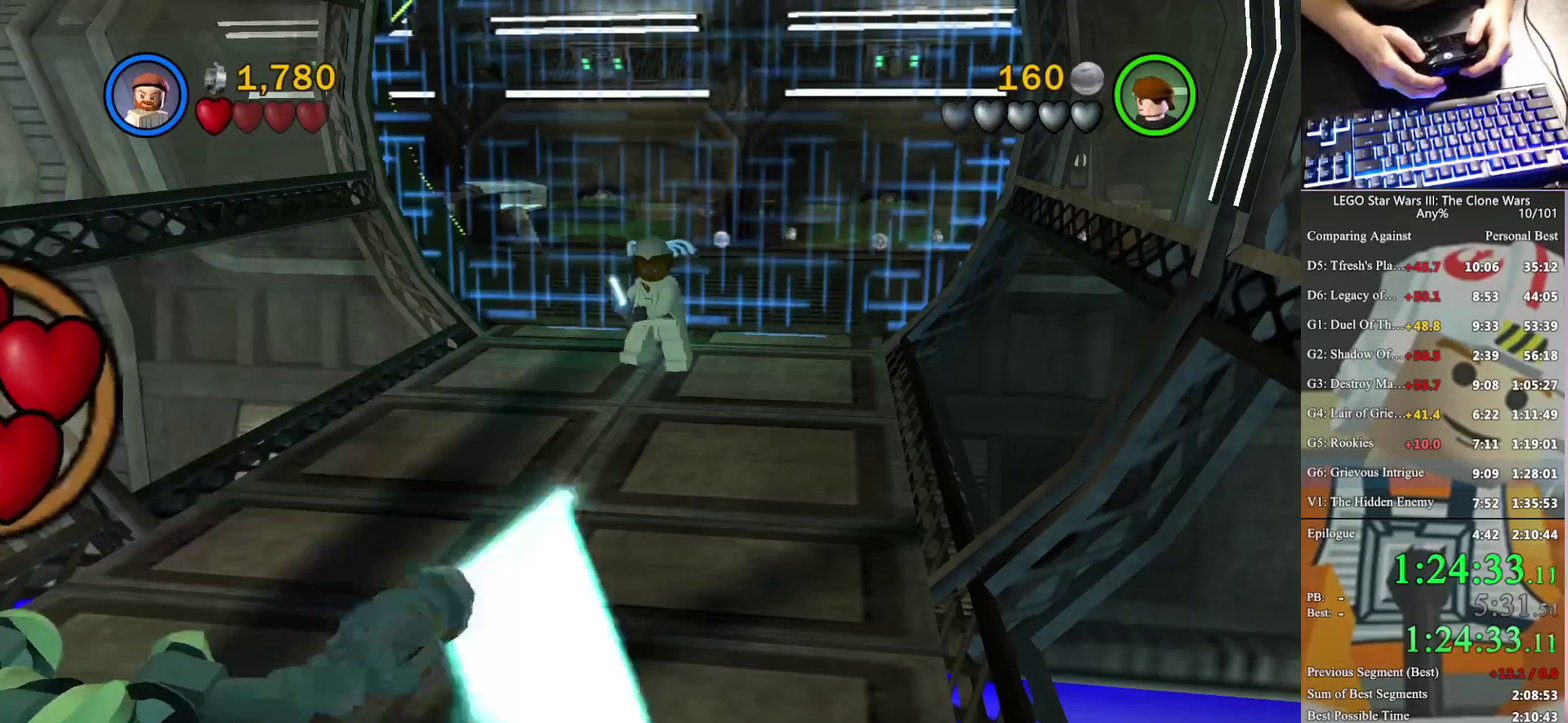
{"buttons": [], "left_stick": "up", "right_stick": "center", "events": []}
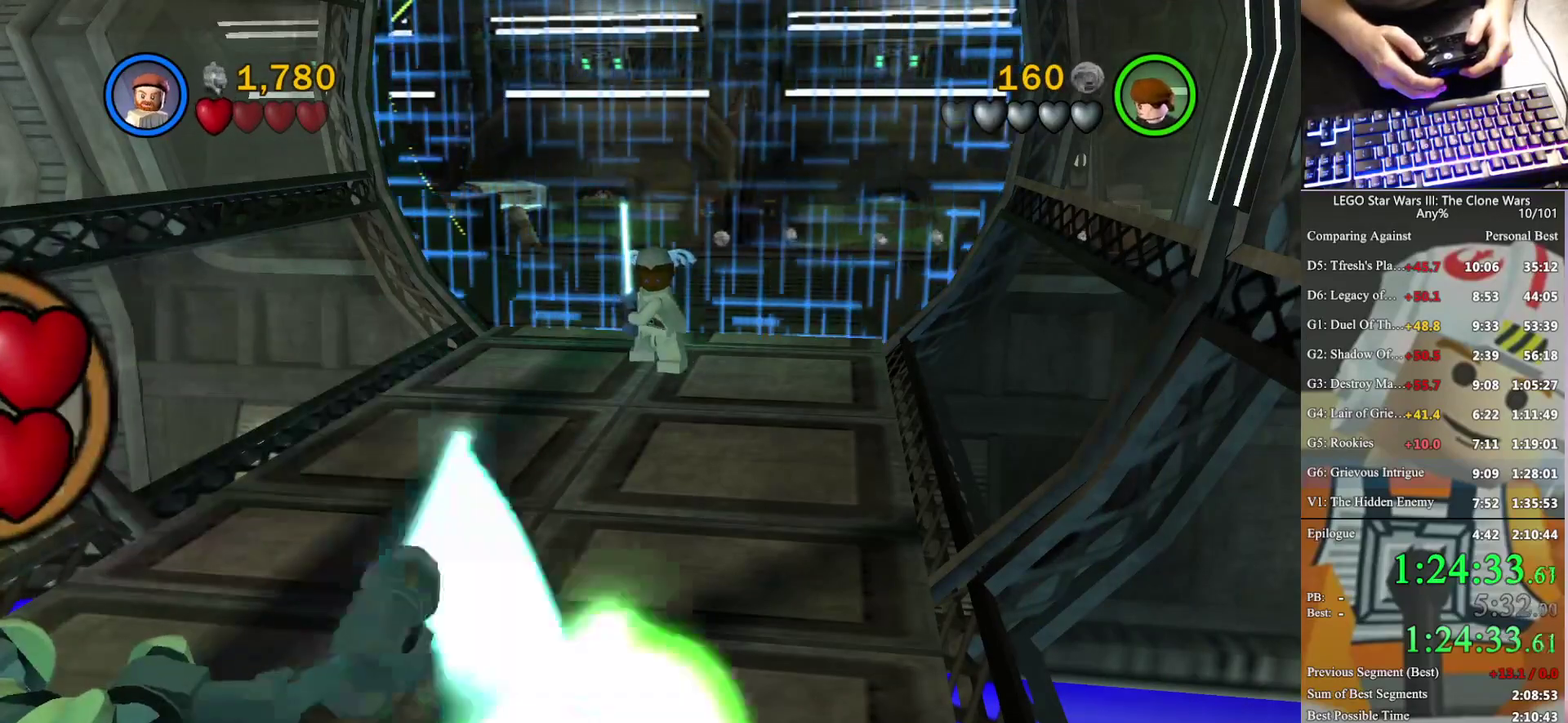
{"buttons": [], "left_stick": "up", "right_stick": "center", "events": []}
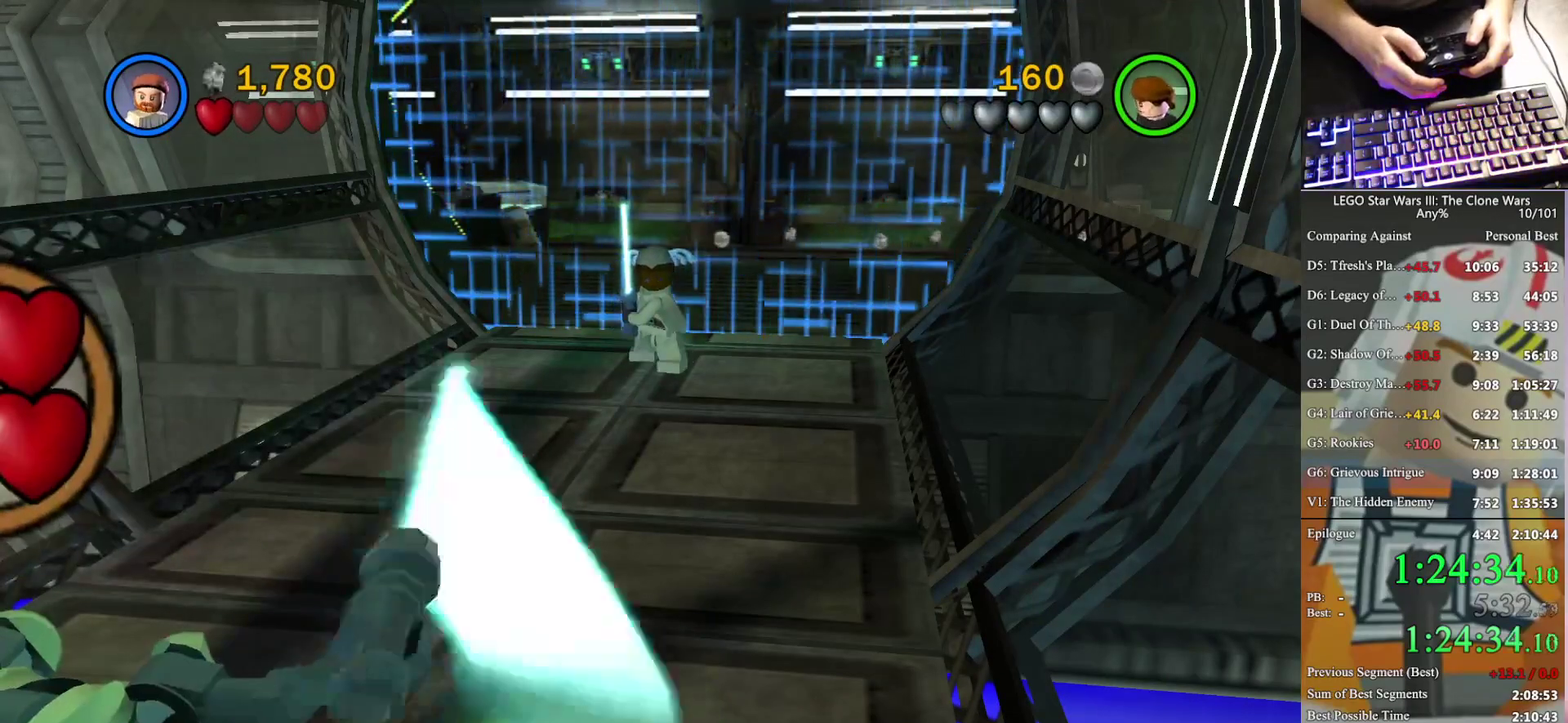
{"buttons": [], "left_stick": "up", "right_stick": "center", "events": []}
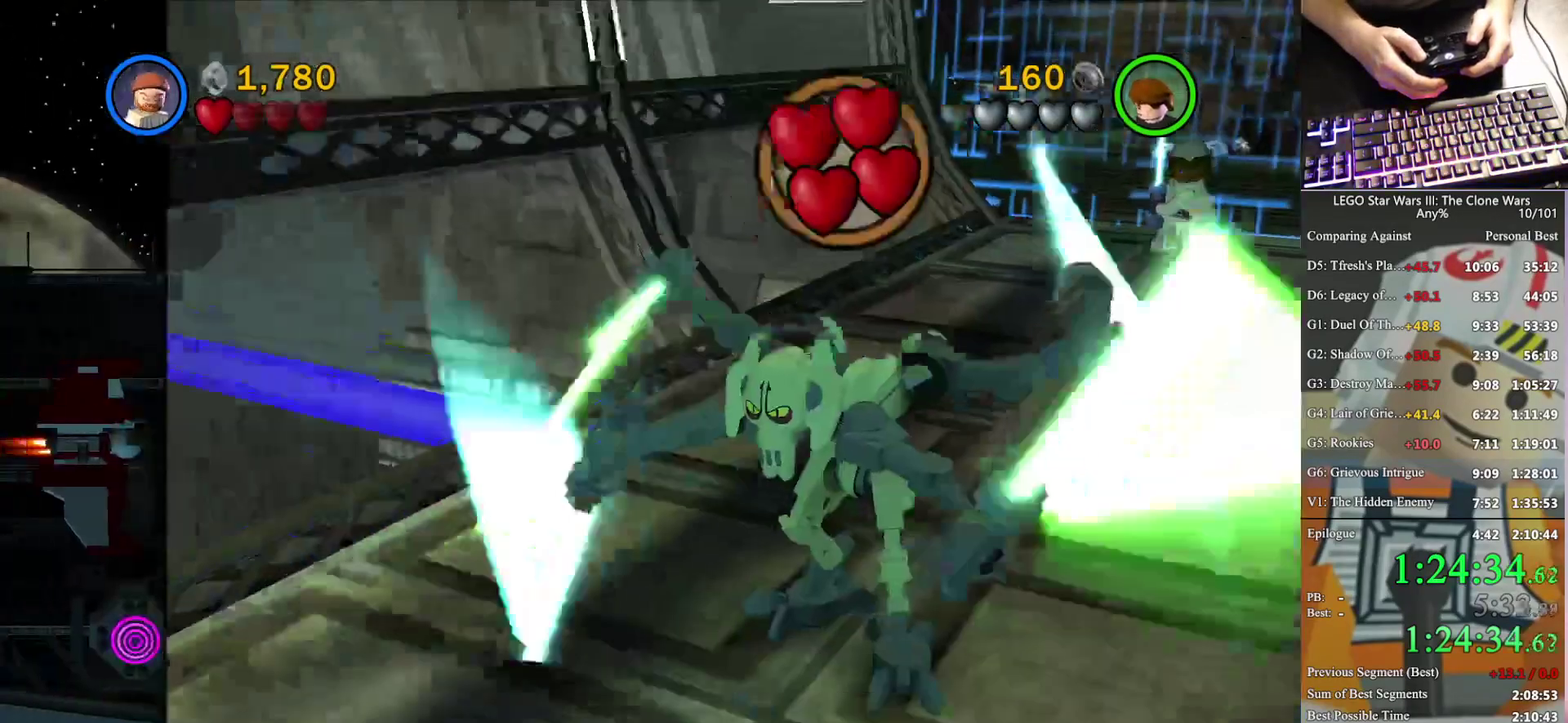
{"buttons": [], "left_stick": "up", "right_stick": "center", "events": []}
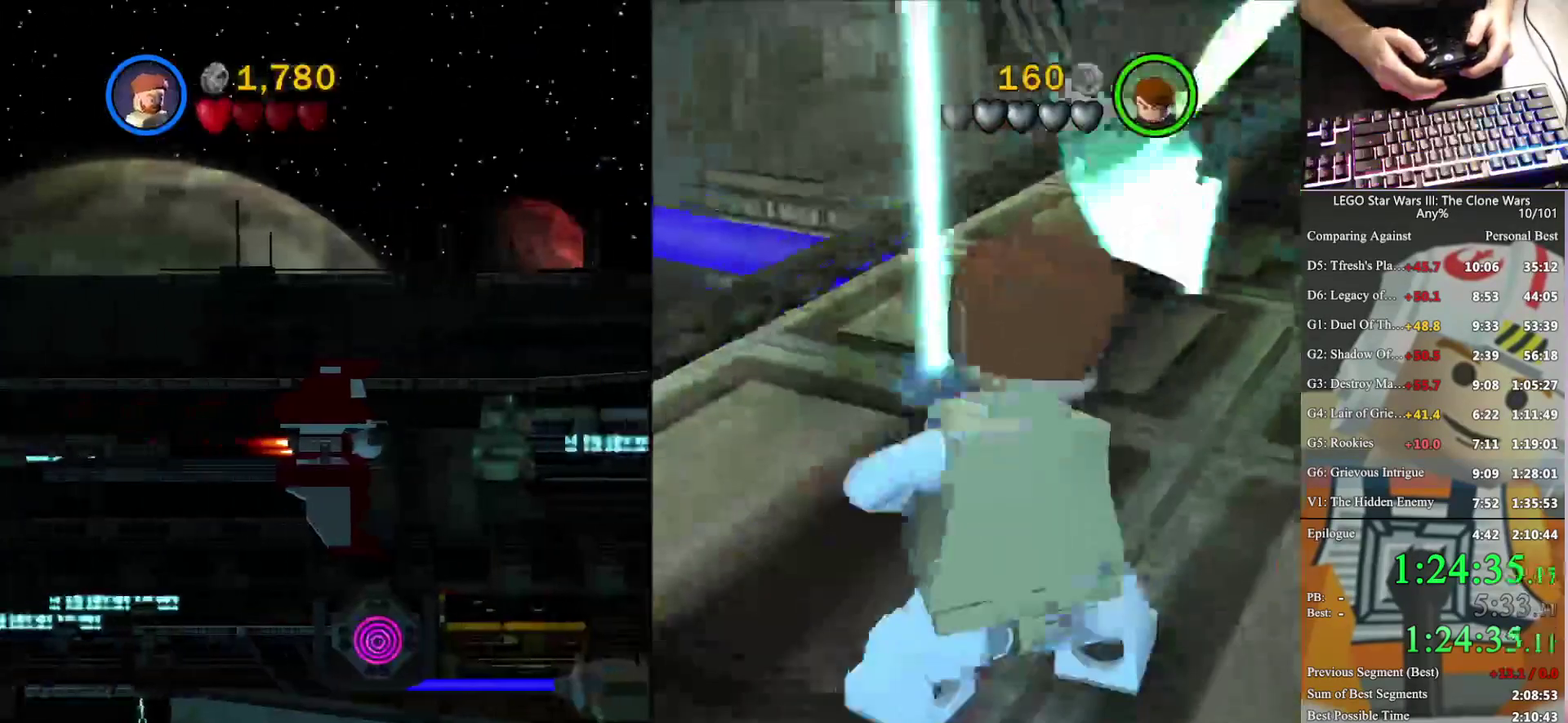
{"buttons": [], "left_stick": "up", "right_stick": "center", "events": [[267, "Y", "down"], [333, "Y", "up"]]}
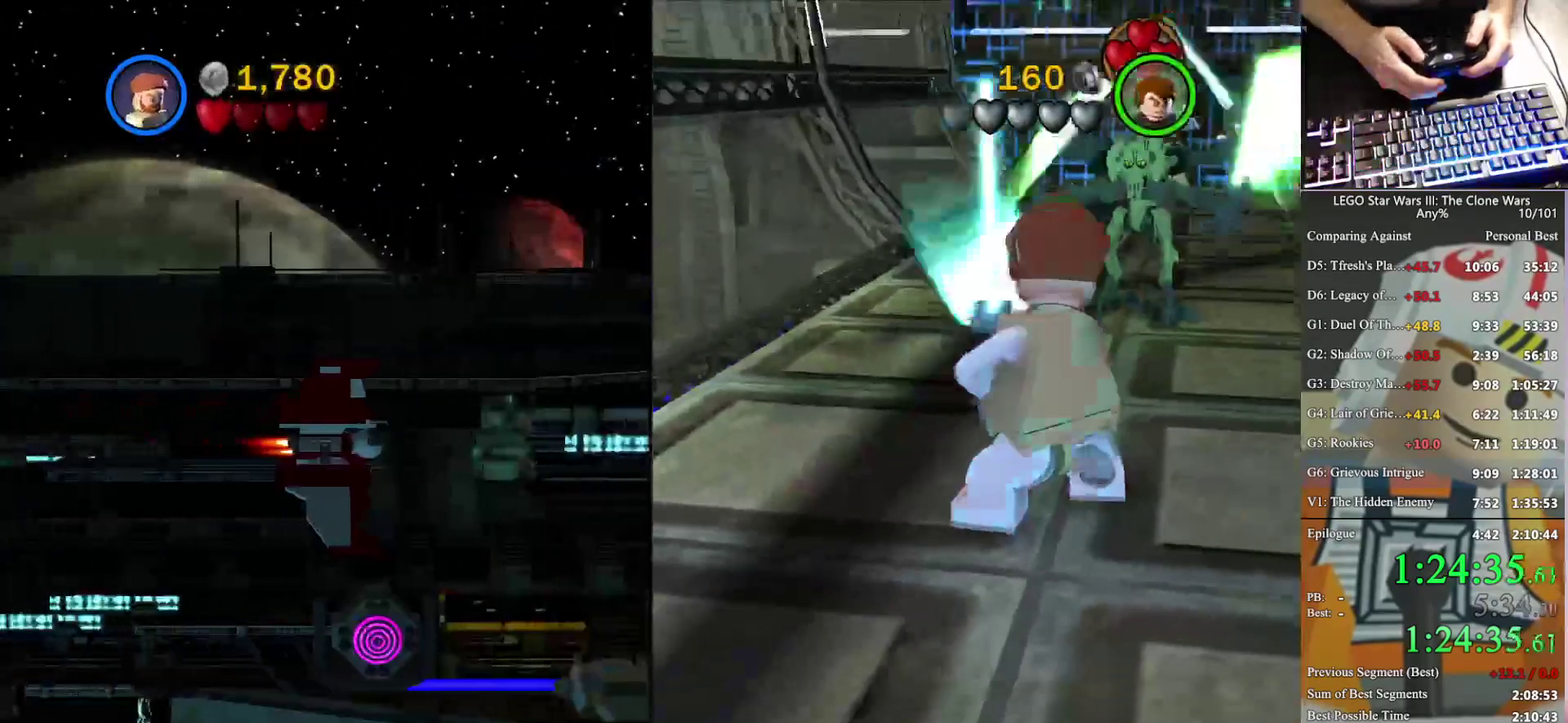
{"buttons": ["Y"], "left_stick": "up", "right_stick": "center", "events": [[133, "Y", "down"], [200, "Y", "up"], [300, "Y", "down"], [400, "Y", "up"], [467, "Y", "down"]]}
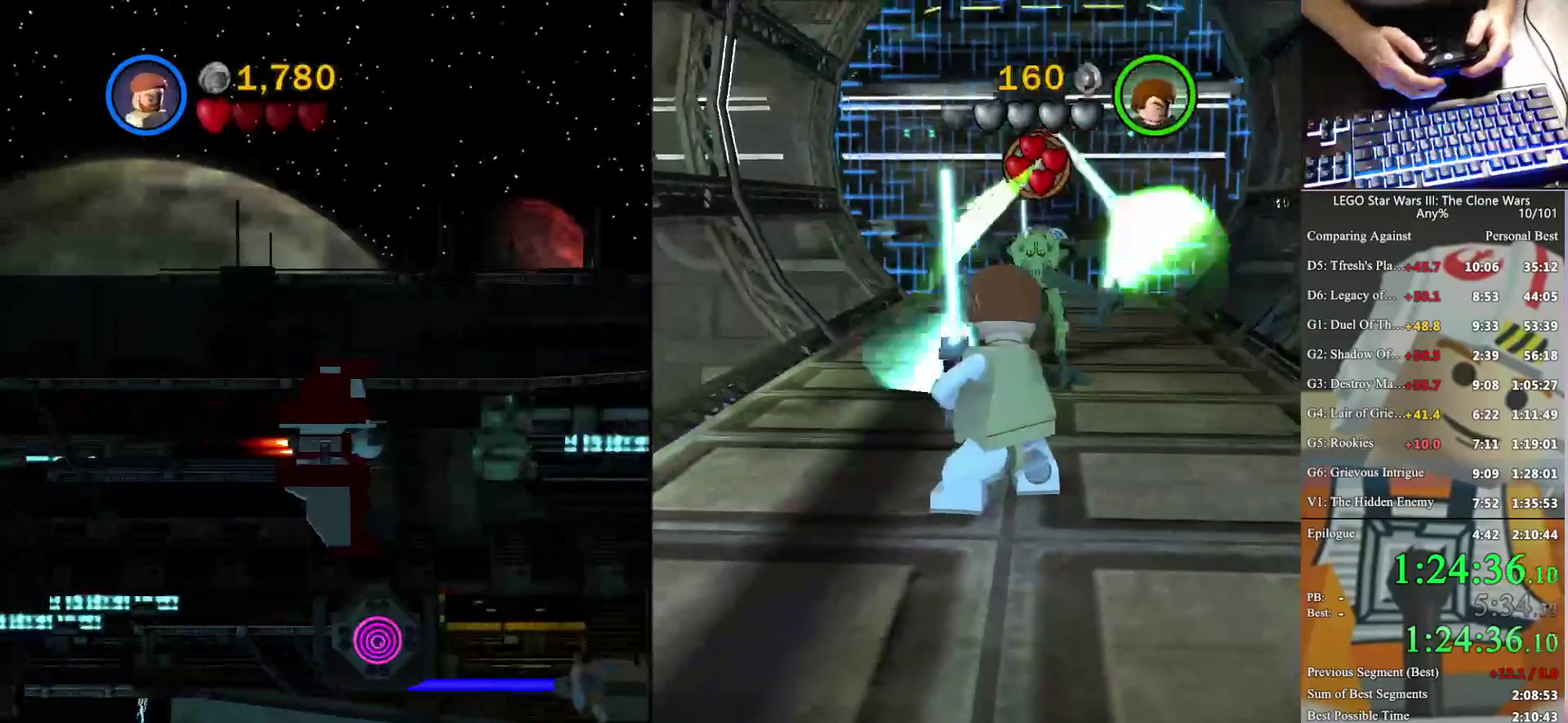
{"buttons": [], "left_stick": "up", "right_stick": "center", "events": [[100, "Y", "up"], [167, "Y", "down"], [267, "Y", "up"], [333, "Y", "down"], [433, "Y", "up"]]}
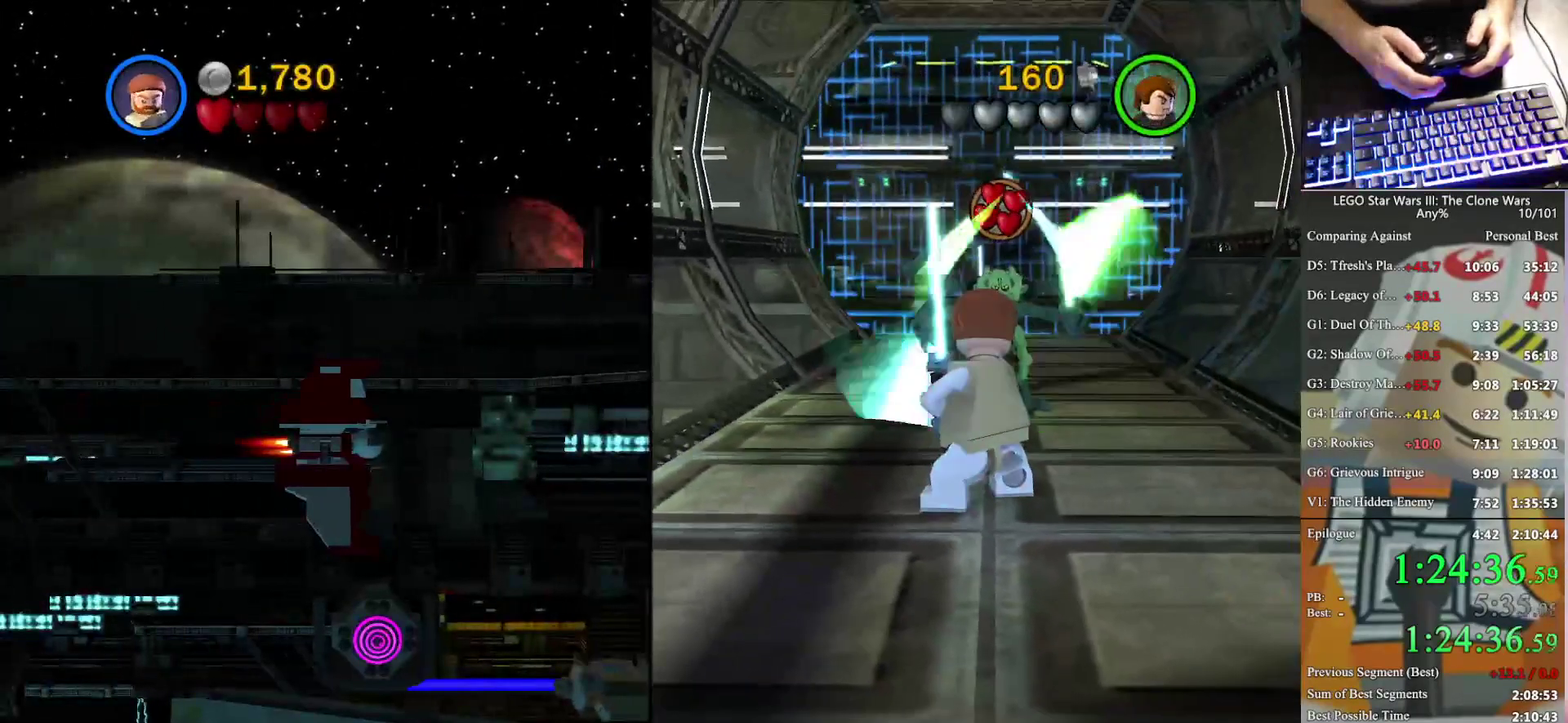
{"buttons": [], "left_stick": "down", "right_stick": "center", "events": [[33, "Y", "down"], [100, "Y", "up"], [233, "Y", "down"], [300, "Y", "up"], [433, "left_stick", "down-right"], [500, "left_stick", "down"]]}
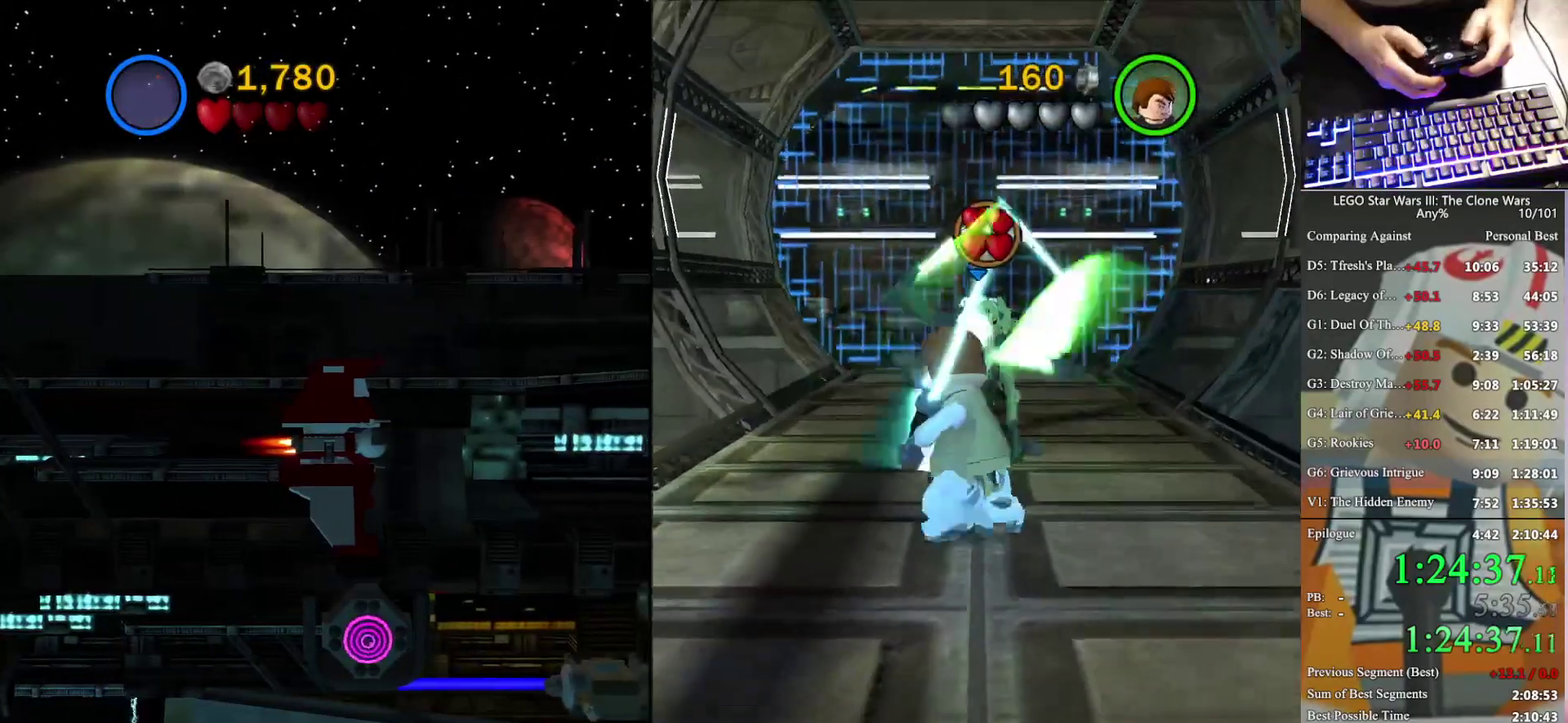
{"buttons": [], "left_stick": "down", "right_stick": "center", "events": []}
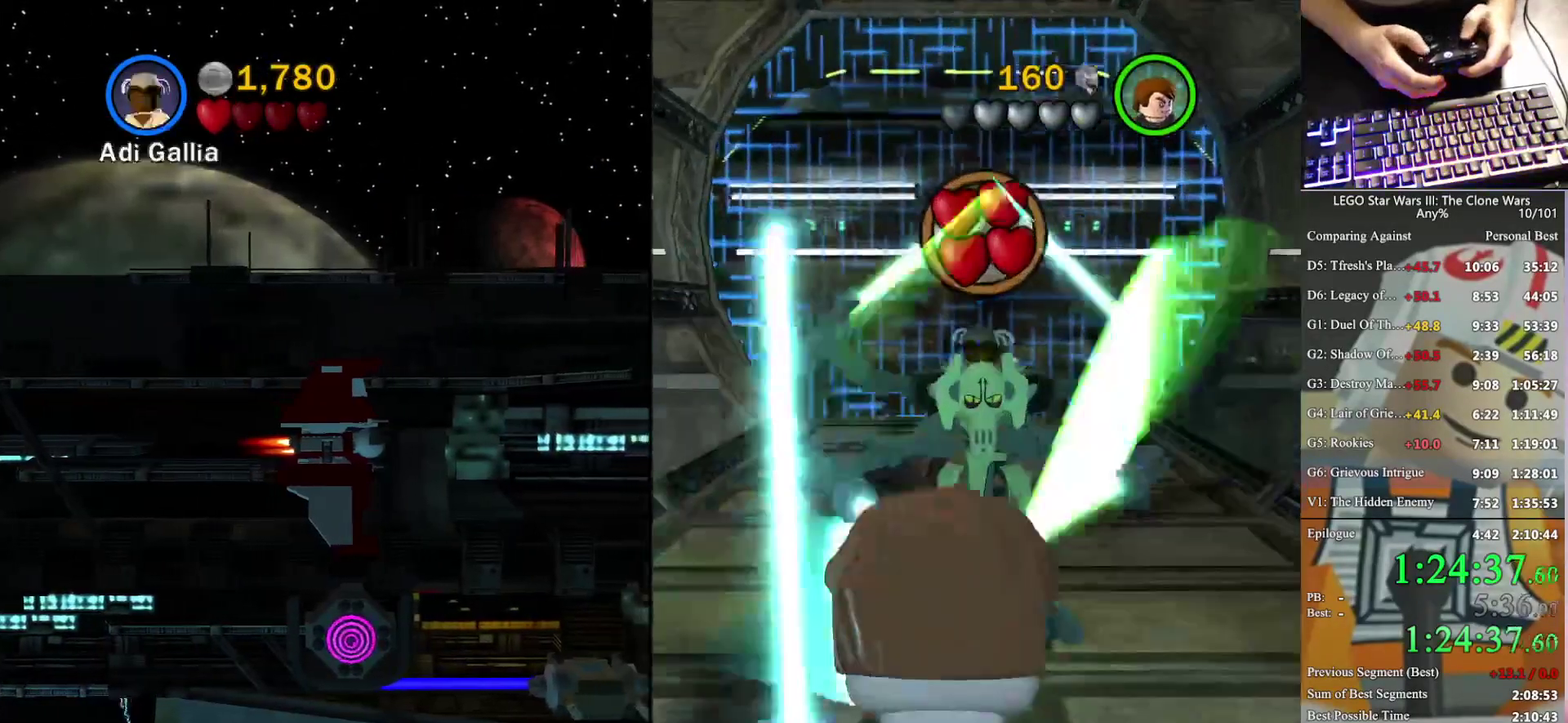
{"buttons": [], "left_stick": "down", "right_stick": "center", "events": []}
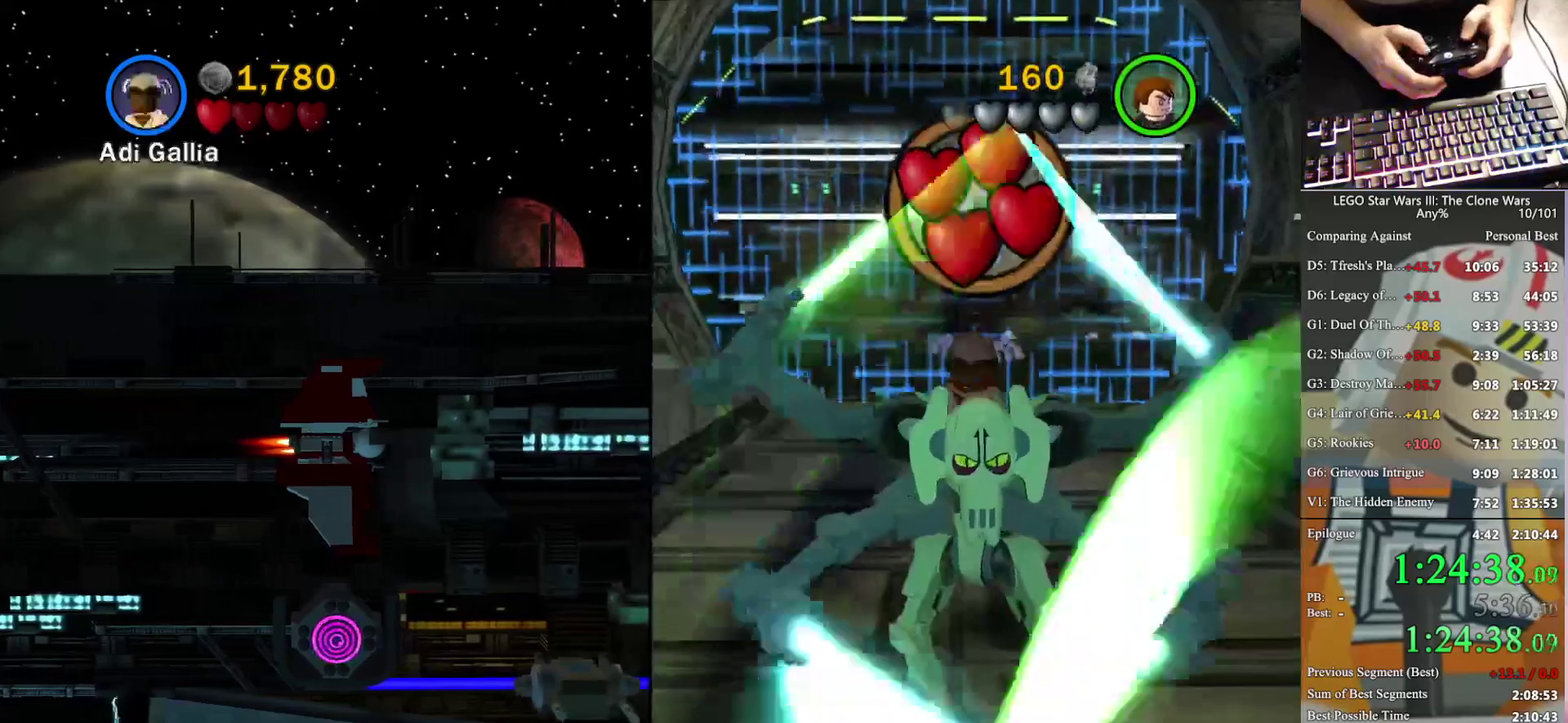
{"buttons": ["X"], "left_stick": "down", "right_stick": "center", "events": [[367, "X", "down"]]}
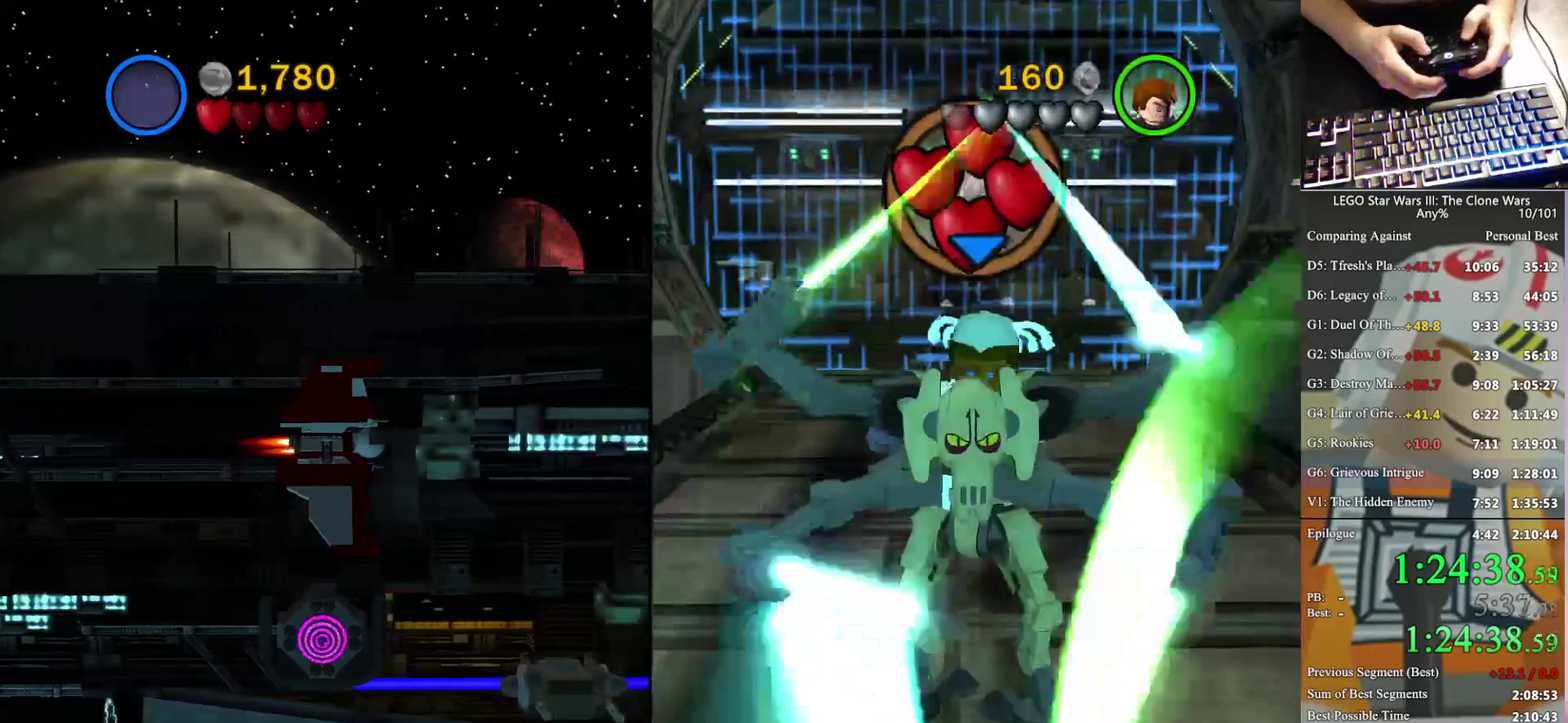
{"buttons": [], "left_stick": "down", "right_stick": "center", "events": [[67, "X", "up"]]}